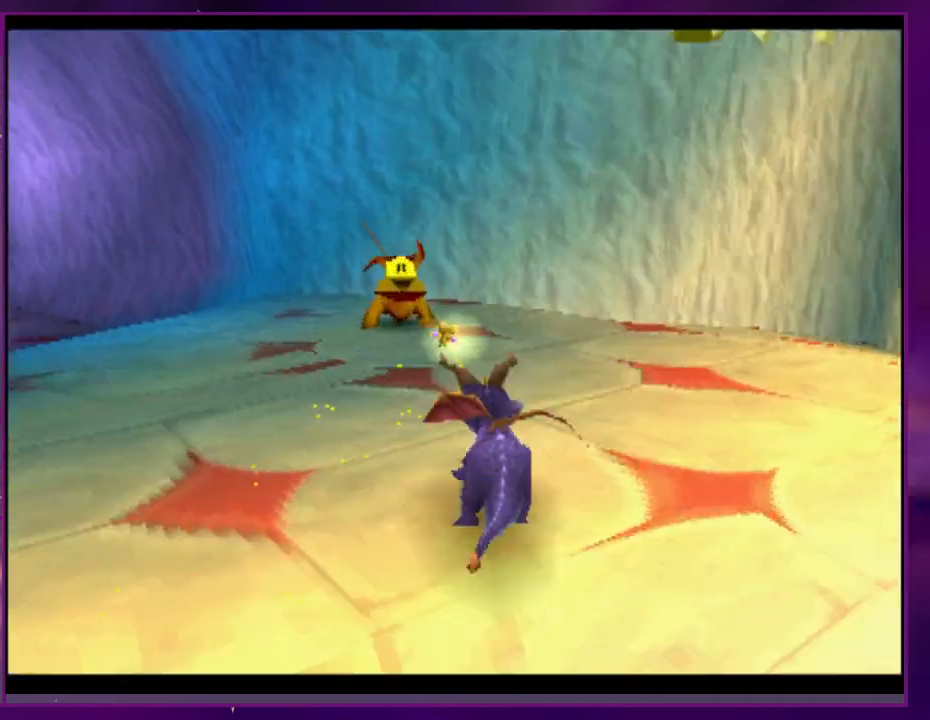
Gameplay with a controller (PlayStation layout); each line is a JSON object with the inputs held at the frame after it (dt_ms = milliseconds from this image to that frame). "events" lists button and stick changes between this image and that frame as [ms after this image, input, new state], when the widget could be followed in between. Not read: DPAD_DOWN DPAD_LEFT DPAD_UP L3 R3 SQUARE left_stick right_stick.
{"dt_ms": 1000, "buttons": []}
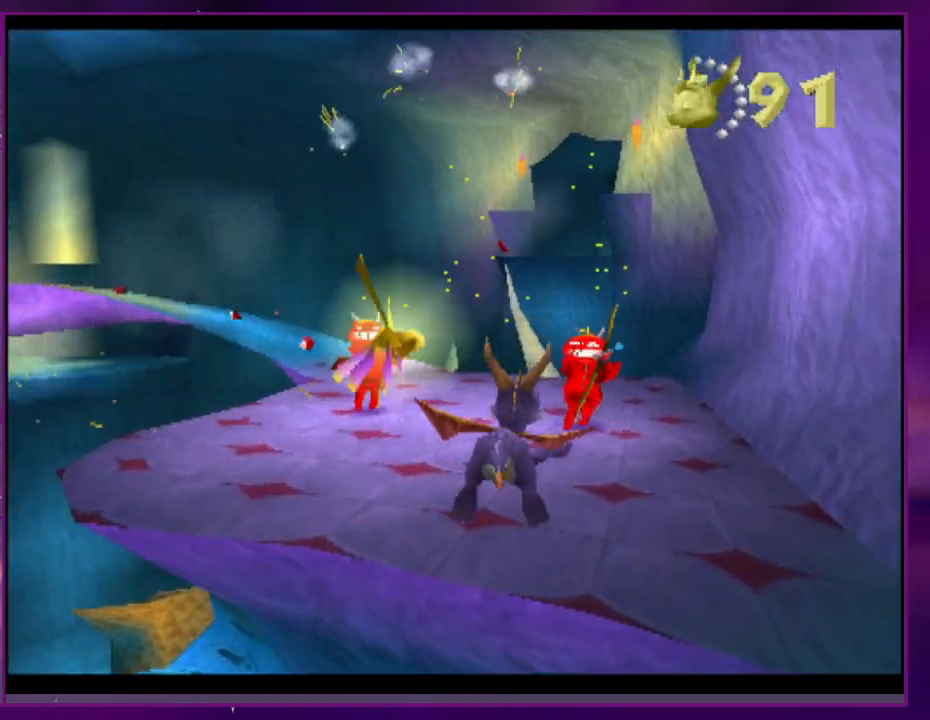
{"dt_ms": 500, "buttons": [], "events": [[100, "CIRCLE", "down"], [200, "CIRCLE", "up"]]}
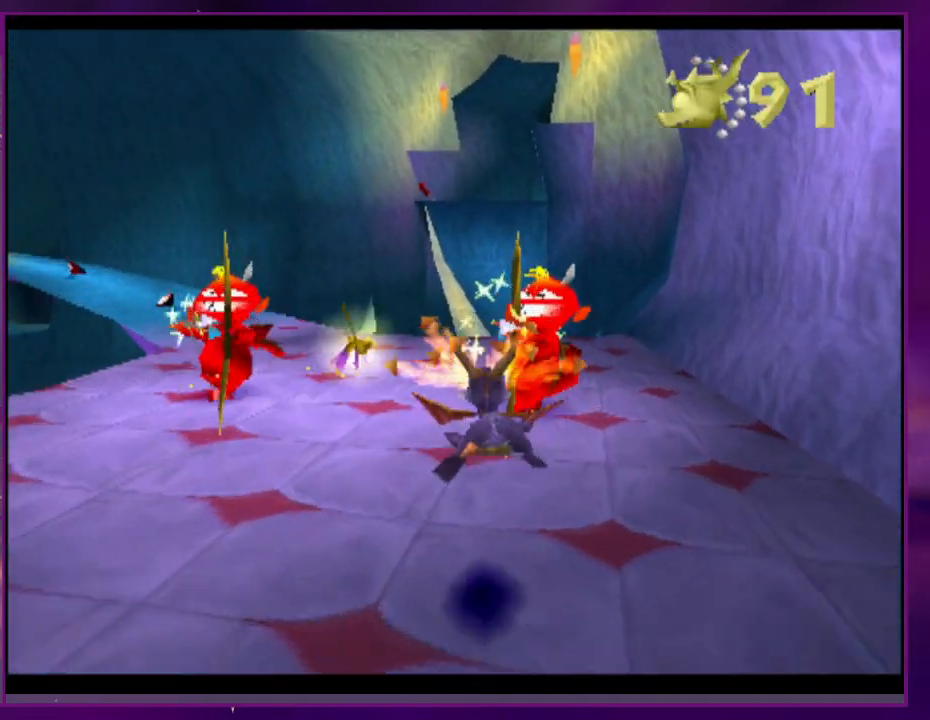
{"dt_ms": 500, "buttons": ["DPAD_RIGHT"], "events": [[333, "DPAD_RIGHT", "down"], [367, "CROSS", "down"], [500, "CROSS", "up"]]}
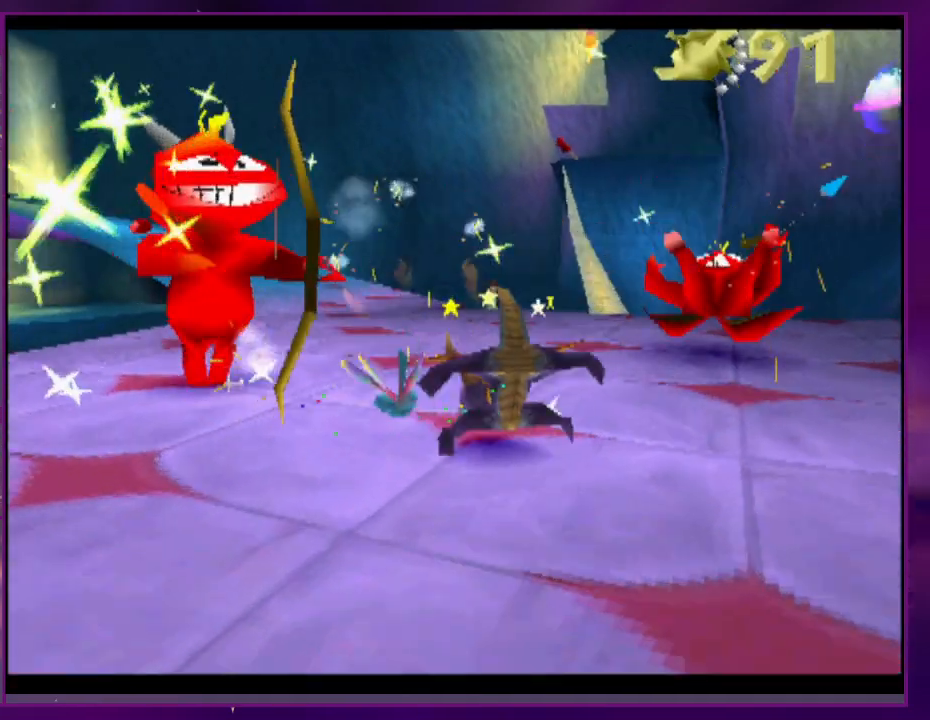
{"dt_ms": 500, "buttons": [], "events": [[167, "DPAD_RIGHT", "up"]]}
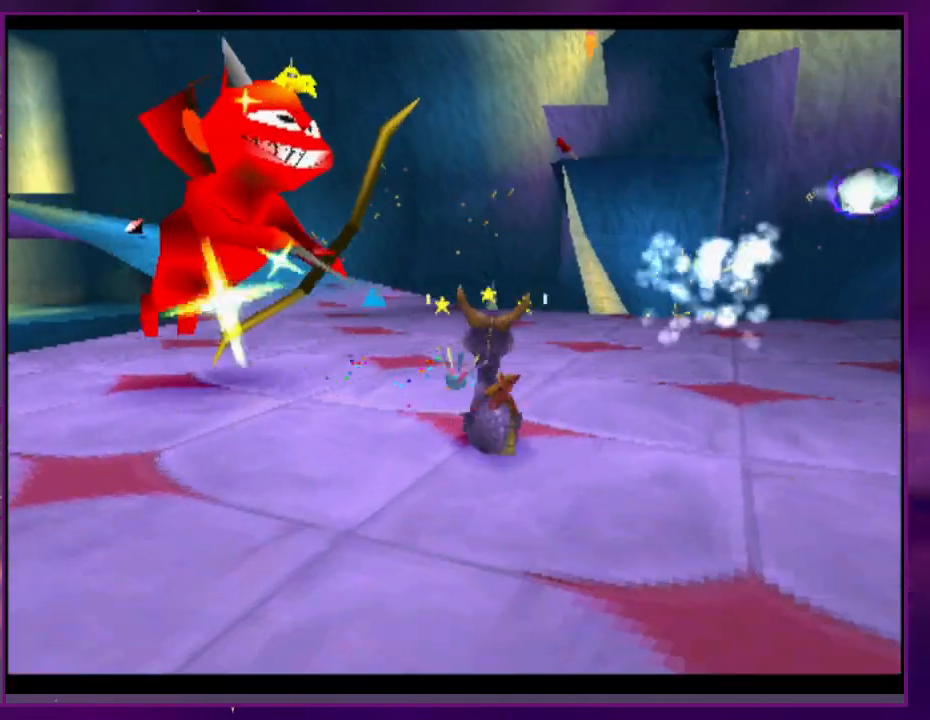
{"dt_ms": 500, "buttons": ["DPAD_RIGHT"], "events": [[33, "CIRCLE", "down"], [167, "CIRCLE", "up"], [400, "DPAD_RIGHT", "down"]]}
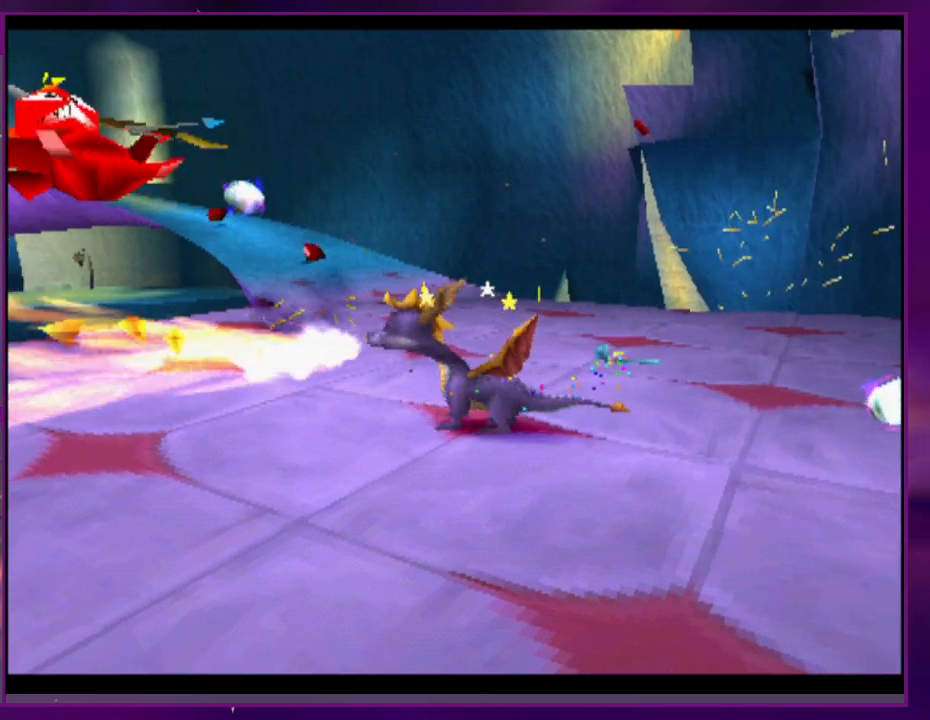
{"dt_ms": 500, "buttons": ["R2", "DPAD_RIGHT"], "events": [[67, "R2", "down"], [233, "DPAD_RIGHT", "up"], [367, "DPAD_RIGHT", "down"]]}
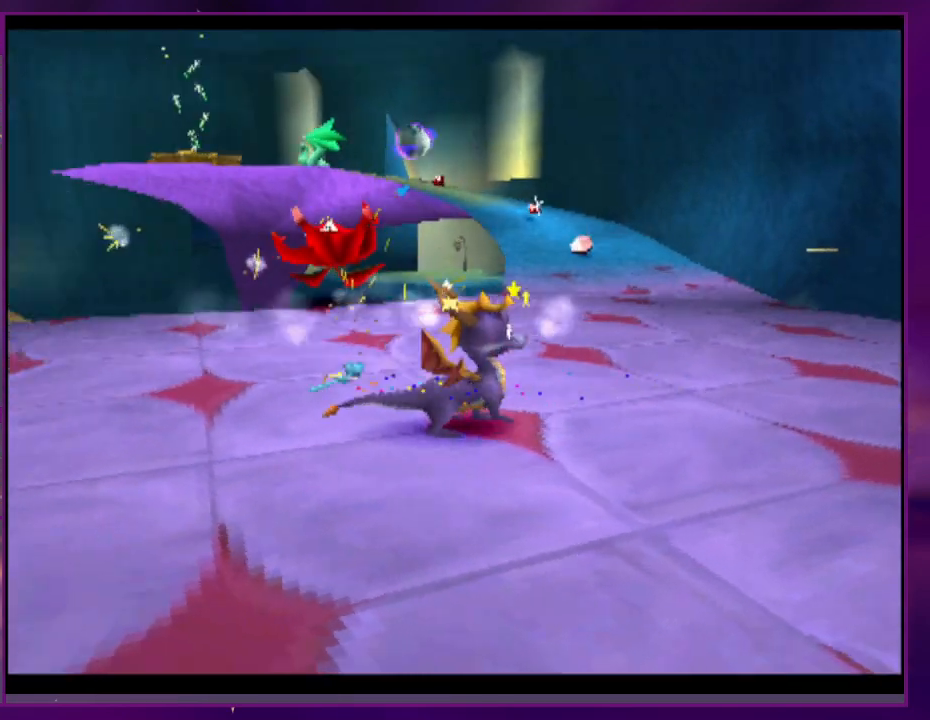
{"dt_ms": 500, "buttons": [], "events": [[167, "DPAD_RIGHT", "up"], [200, "R2", "up"]]}
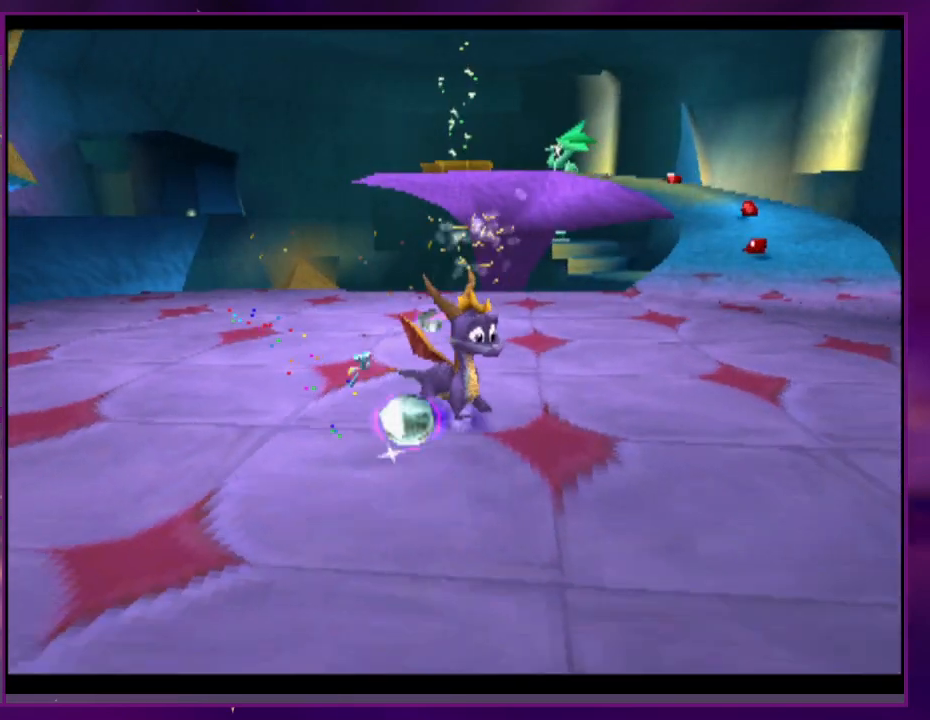
{"dt_ms": 500, "buttons": [], "events": []}
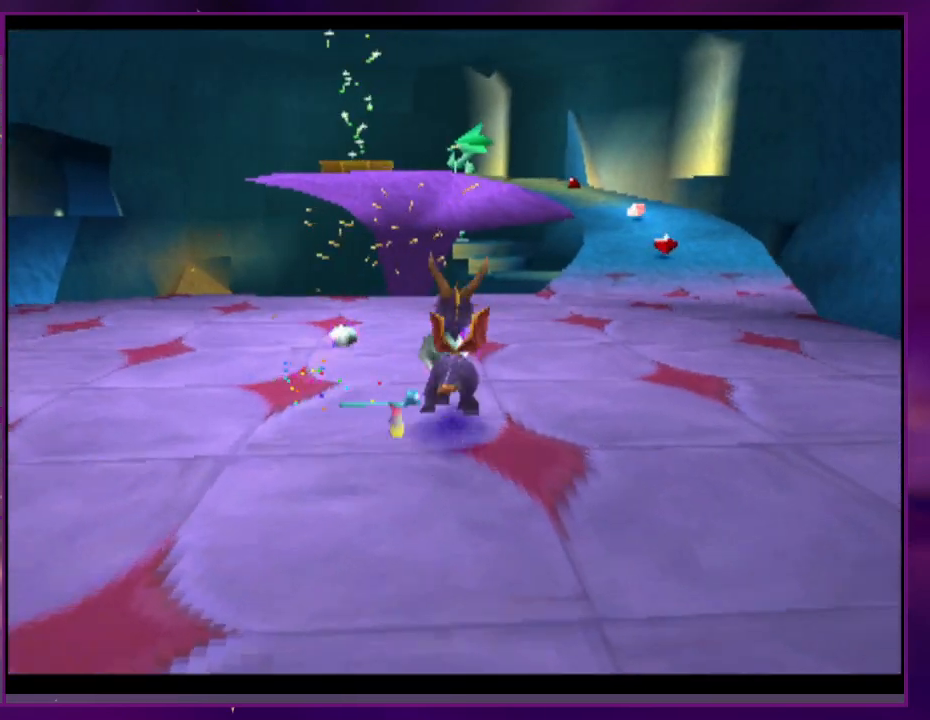
{"dt_ms": 500, "buttons": [], "events": [[67, "CROSS", "down"], [167, "CROSS", "up"]]}
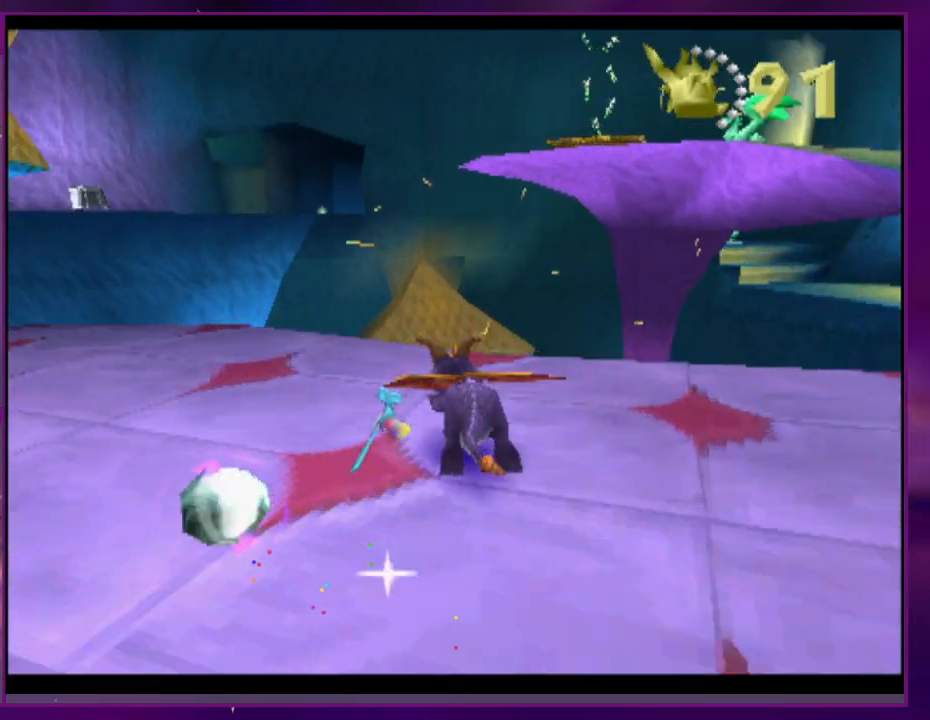
{"dt_ms": 500, "buttons": [], "events": [[67, "CROSS", "down"], [300, "CROSS", "up"]]}
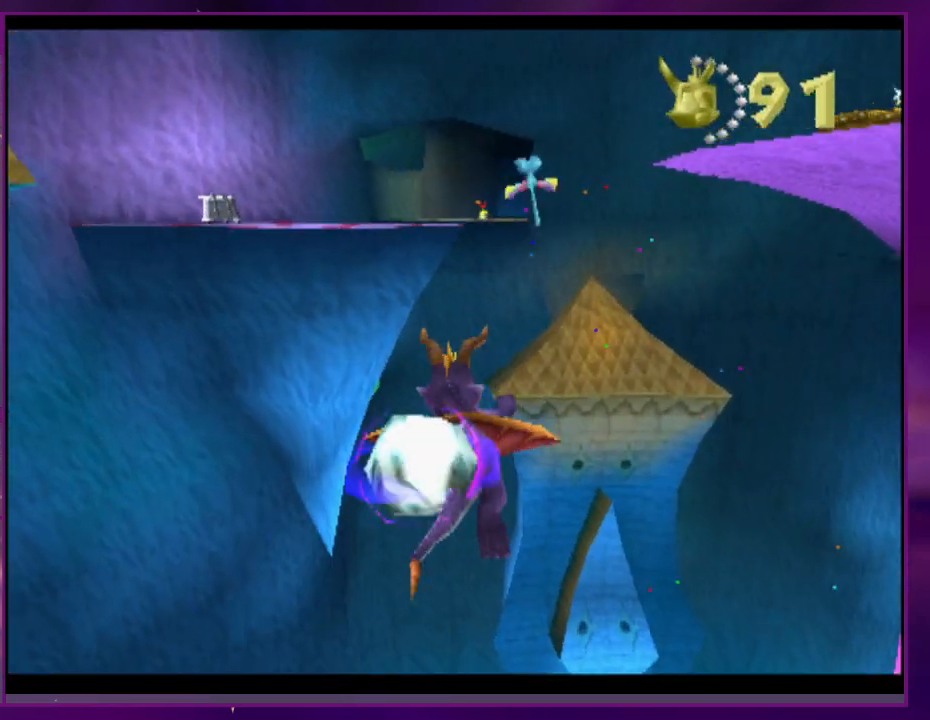
{"dt_ms": 500, "buttons": [], "events": [[167, "CROSS", "down"], [300, "CIRCLE", "down"], [333, "CROSS", "up"], [367, "CIRCLE", "up"]]}
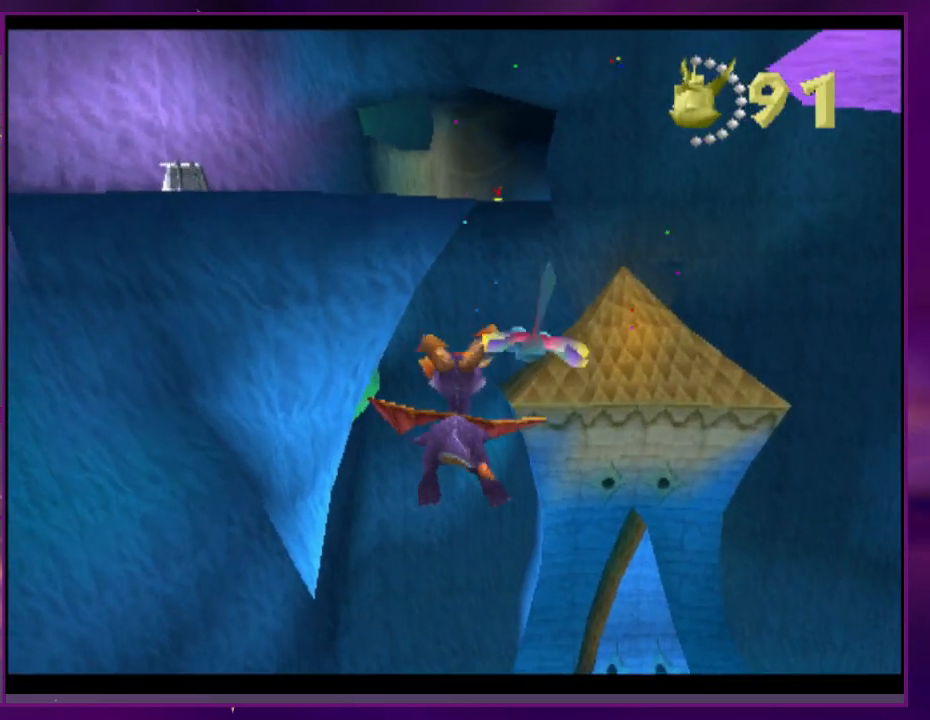
{"dt_ms": 500, "buttons": [], "events": []}
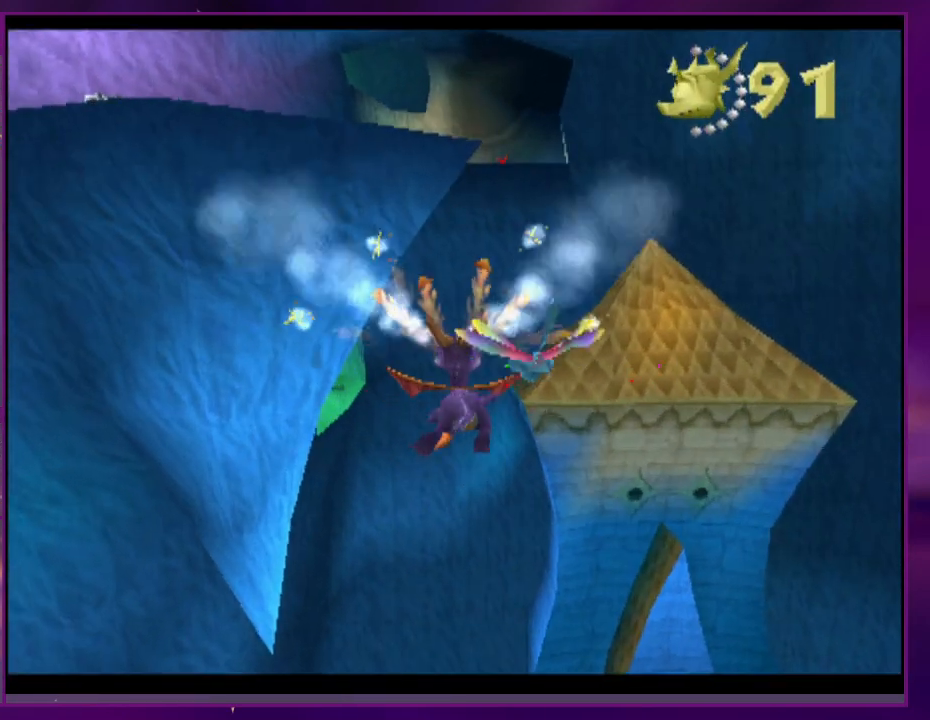
{"dt_ms": 500, "buttons": [], "events": []}
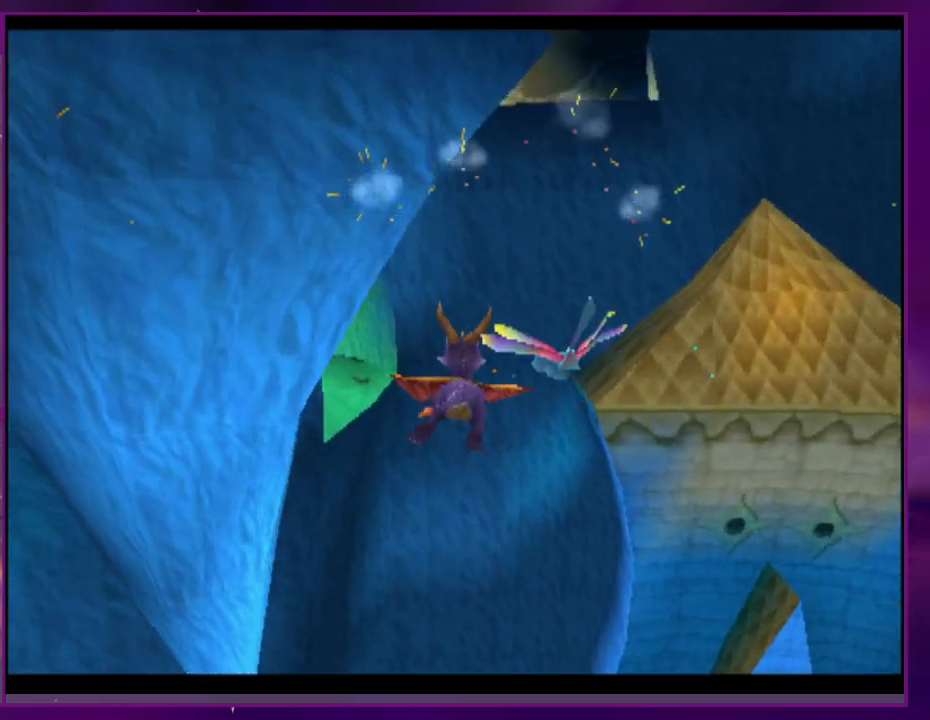
{"dt_ms": 500, "buttons": [], "events": []}
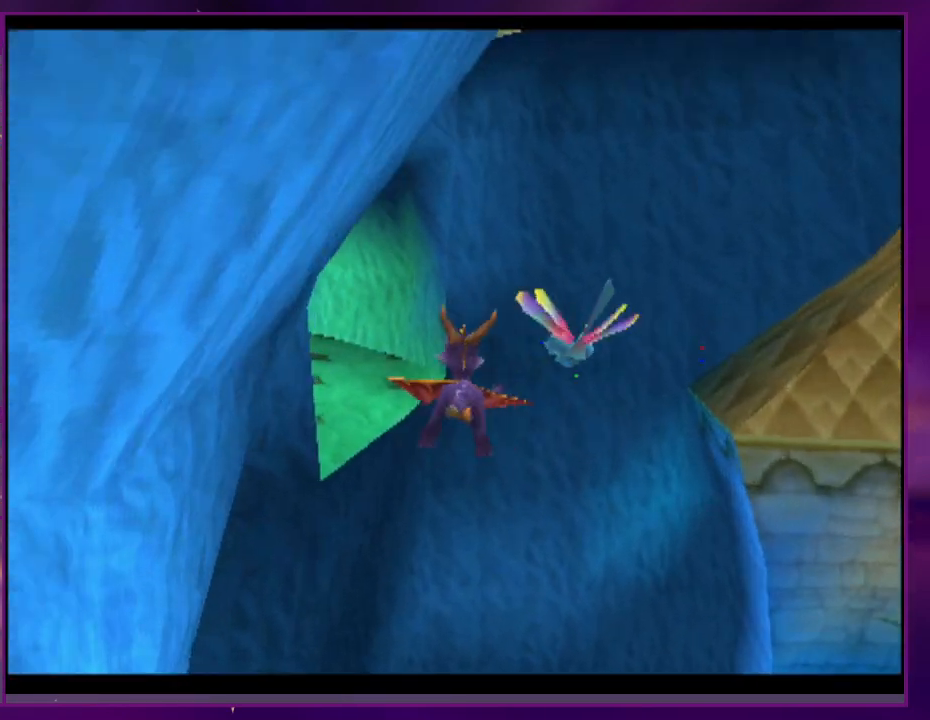
{"dt_ms": 500, "buttons": [], "events": []}
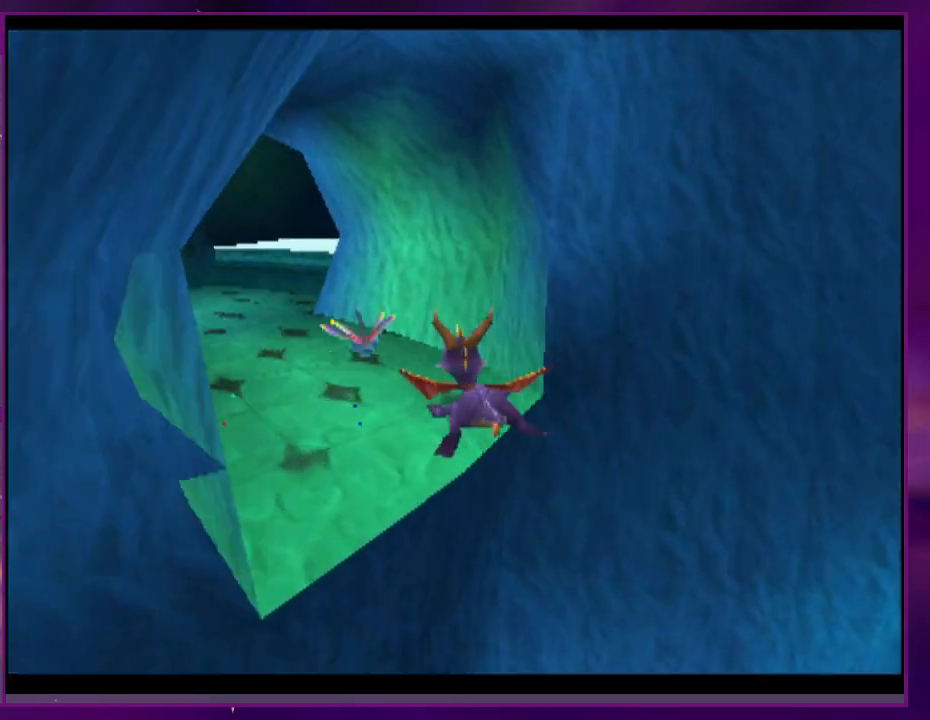
{"dt_ms": 500, "buttons": [], "events": []}
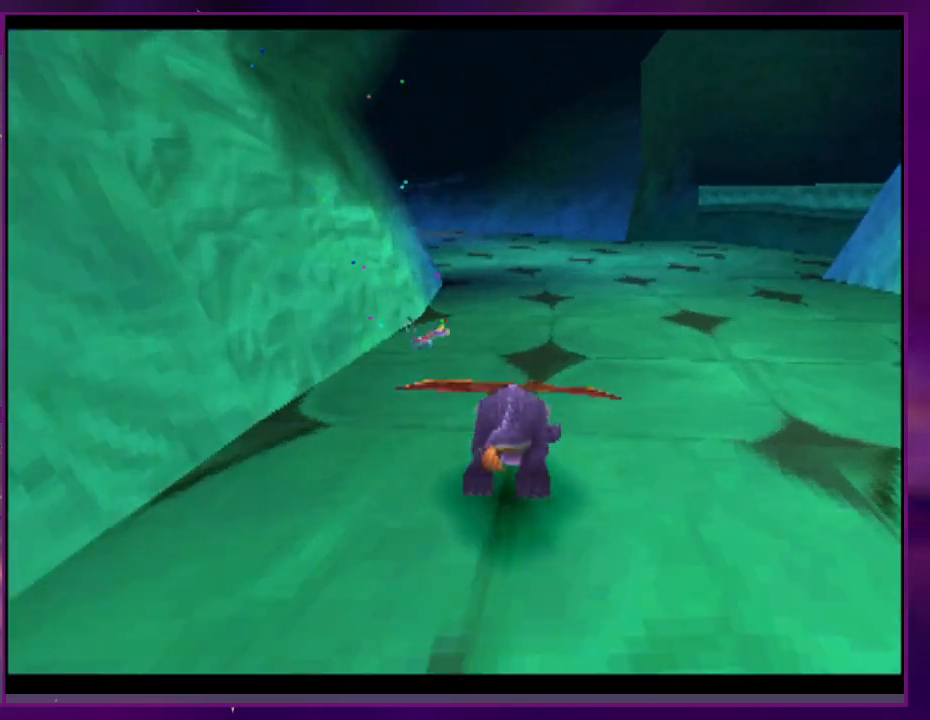
{"dt_ms": 500, "buttons": [], "events": []}
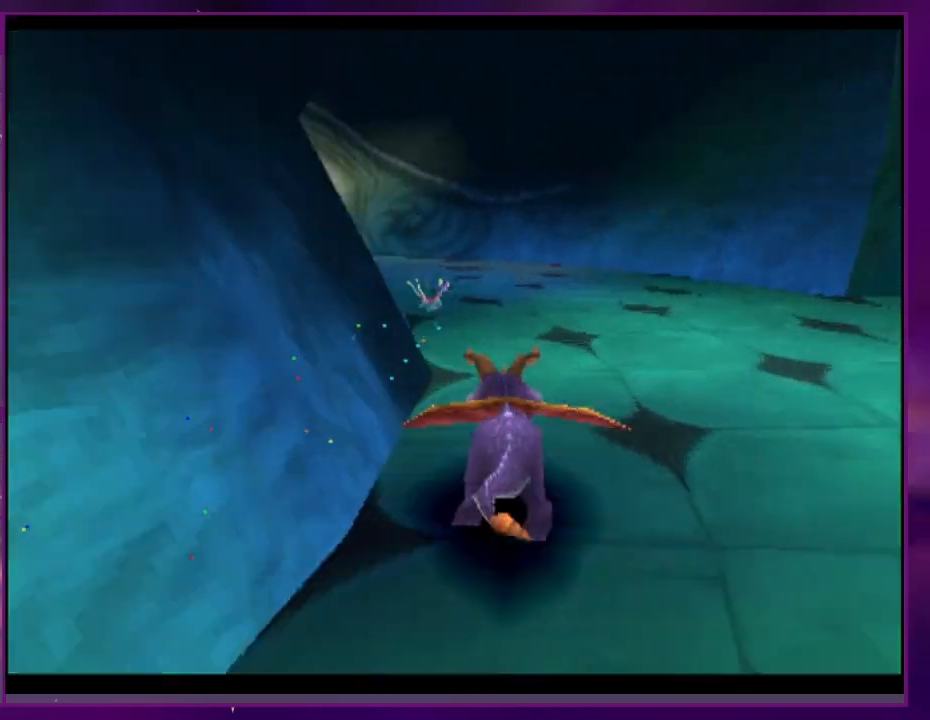
{"dt_ms": 500, "buttons": [], "events": []}
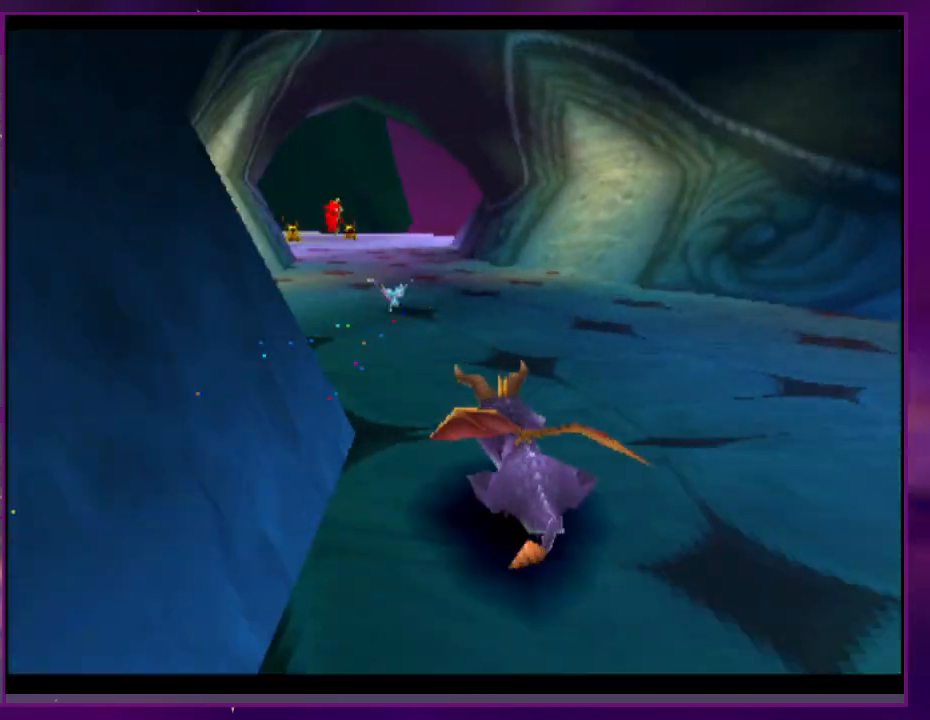
{"dt_ms": 500, "buttons": [], "events": [[367, "DPAD_RIGHT", "down"], [467, "DPAD_RIGHT", "up"]]}
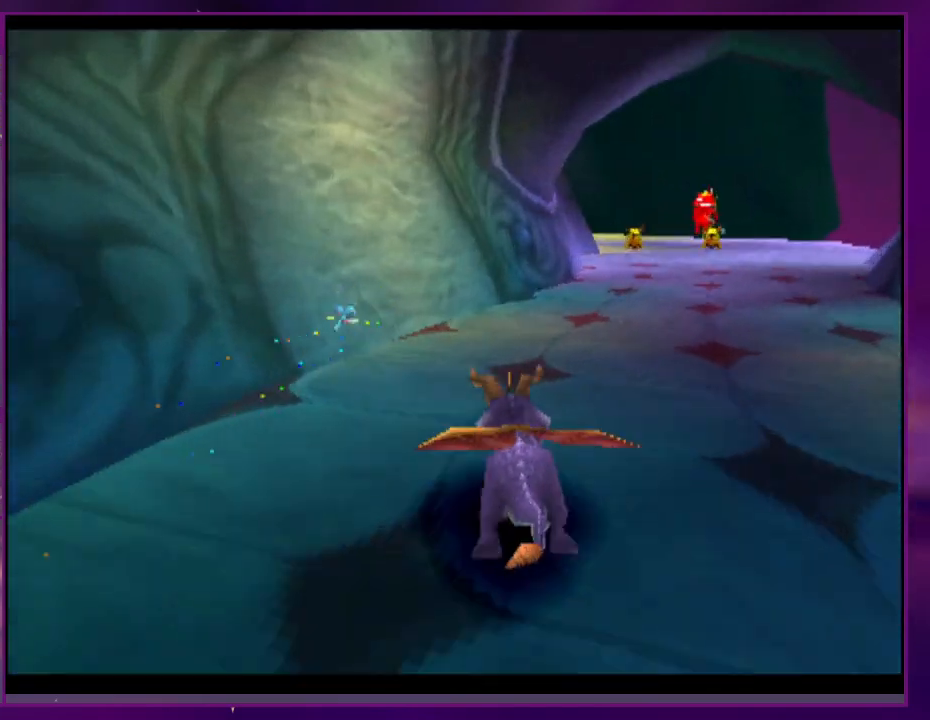
{"dt_ms": 500, "buttons": [], "events": [[400, "DPAD_RIGHT", "down"], [467, "DPAD_RIGHT", "up"]]}
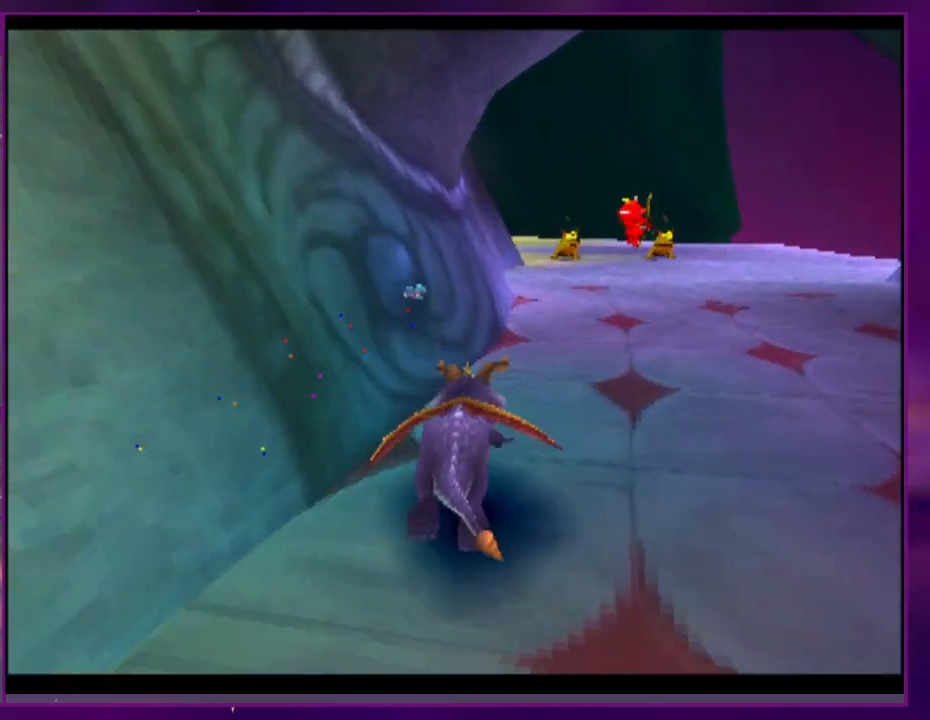
{"dt_ms": 500, "buttons": [], "events": []}
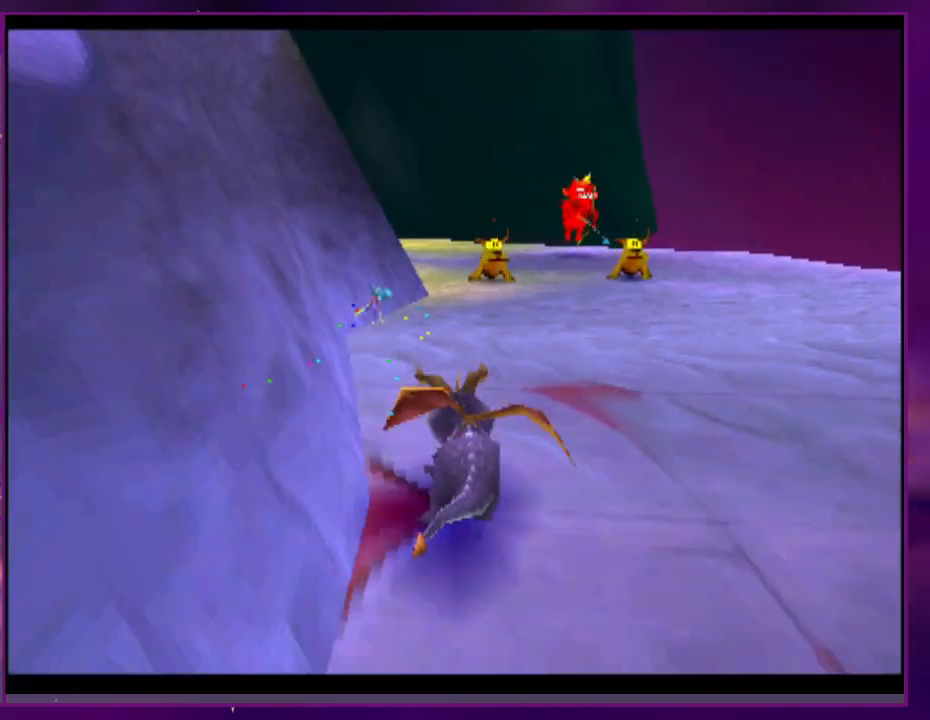
{"dt_ms": 500, "buttons": ["DPAD_RIGHT"], "events": [[133, "DPAD_RIGHT", "down"], [367, "DPAD_RIGHT", "up"], [467, "DPAD_RIGHT", "down"]]}
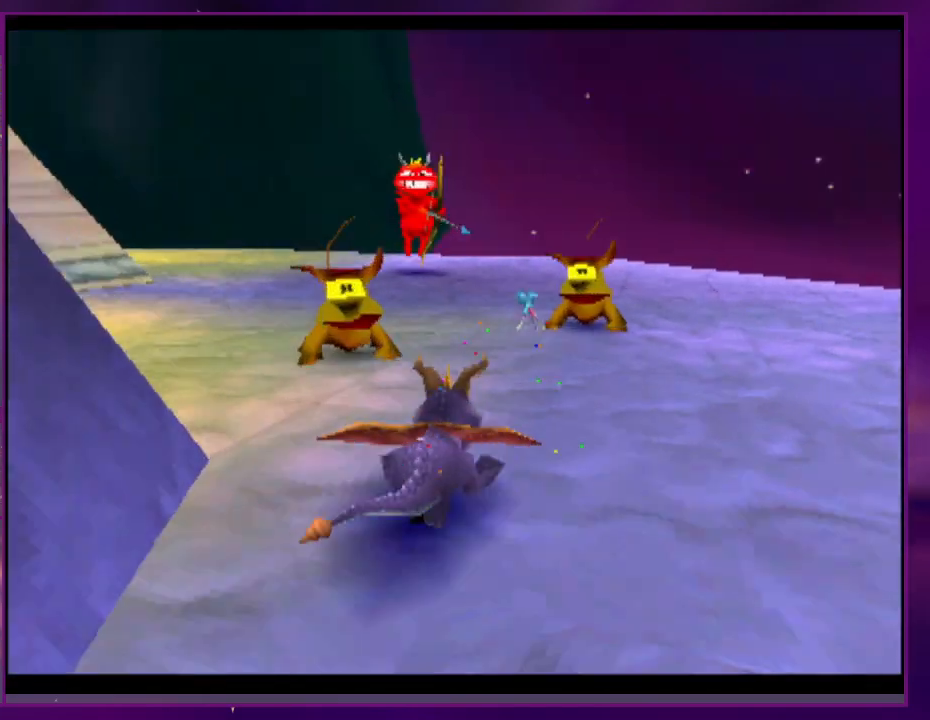
{"dt_ms": 500, "buttons": ["CROSS"], "events": [[133, "DPAD_RIGHT", "up"], [233, "CROSS", "down"], [400, "CROSS", "up"], [500, "CROSS", "down"]]}
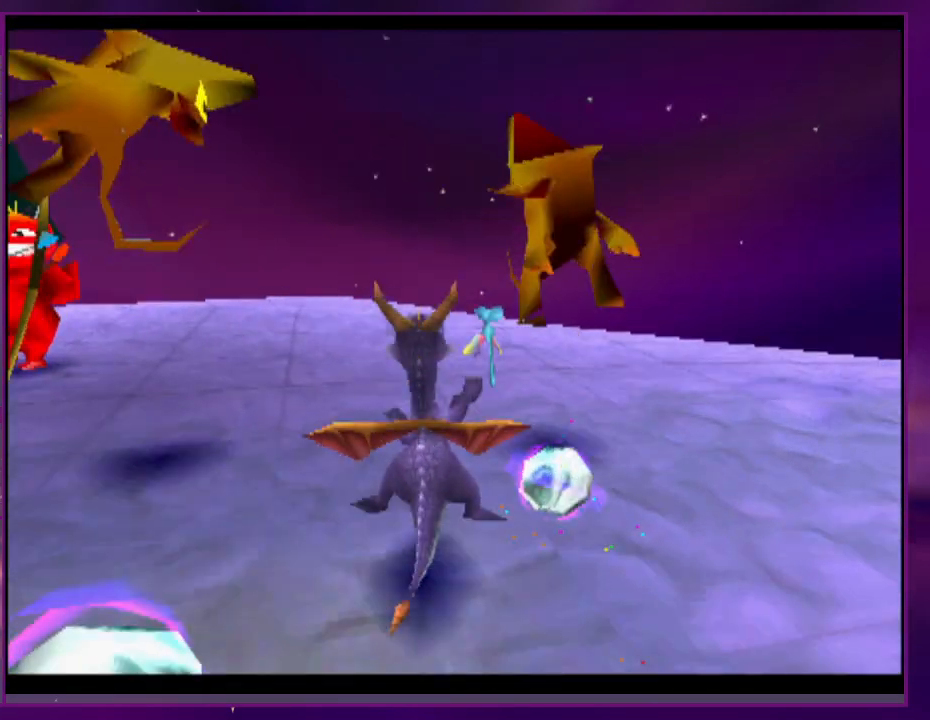
{"dt_ms": 500, "buttons": [], "events": [[100, "CROSS", "up"], [133, "CIRCLE", "down"], [267, "CIRCLE", "up"]]}
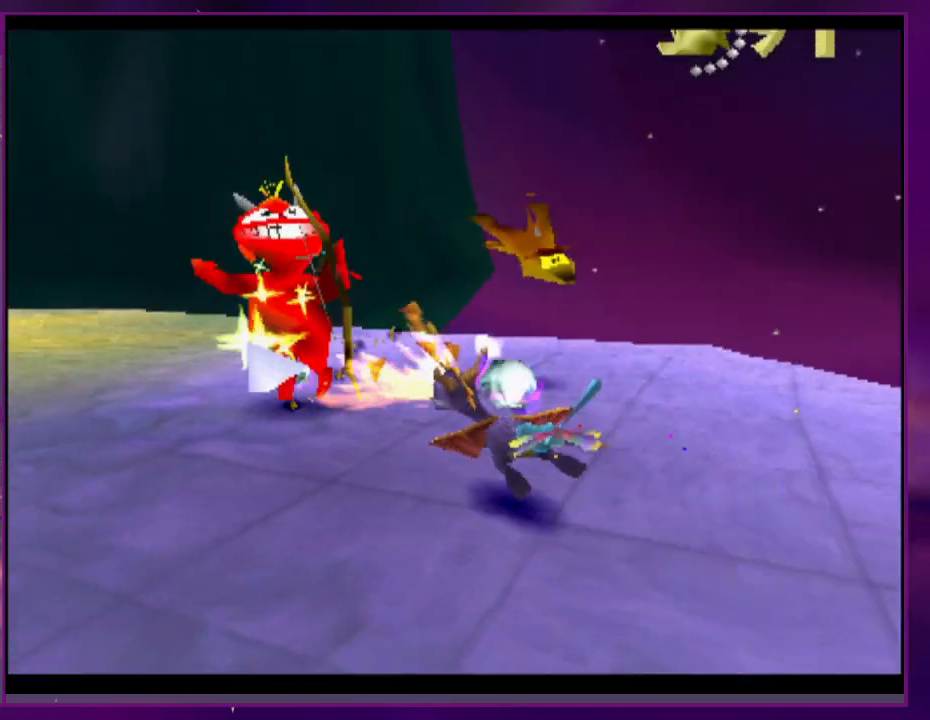
{"dt_ms": 500, "buttons": ["R2"], "events": [[133, "CROSS", "down"], [267, "CROSS", "up"], [333, "R2", "down"]]}
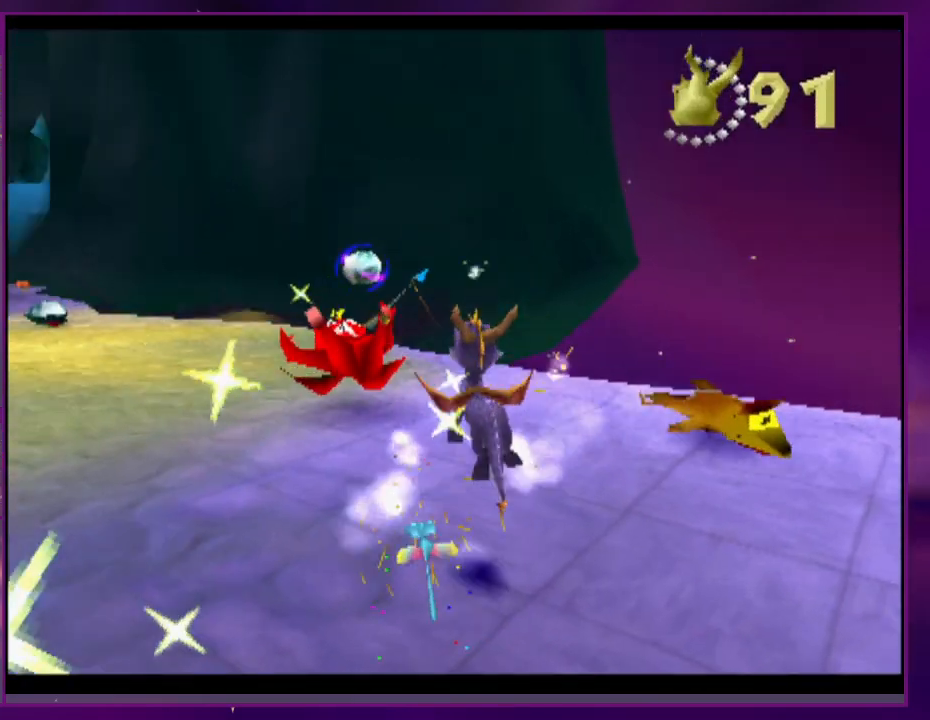
{"dt_ms": 500, "buttons": [], "events": [[200, "R2", "up"]]}
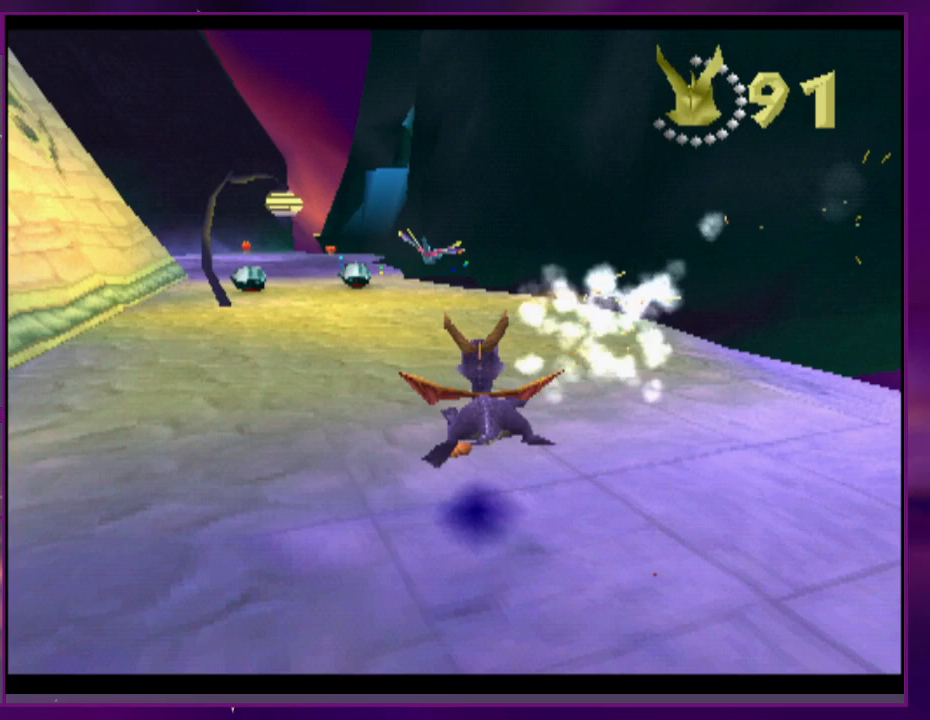
{"dt_ms": 500, "buttons": [], "events": []}
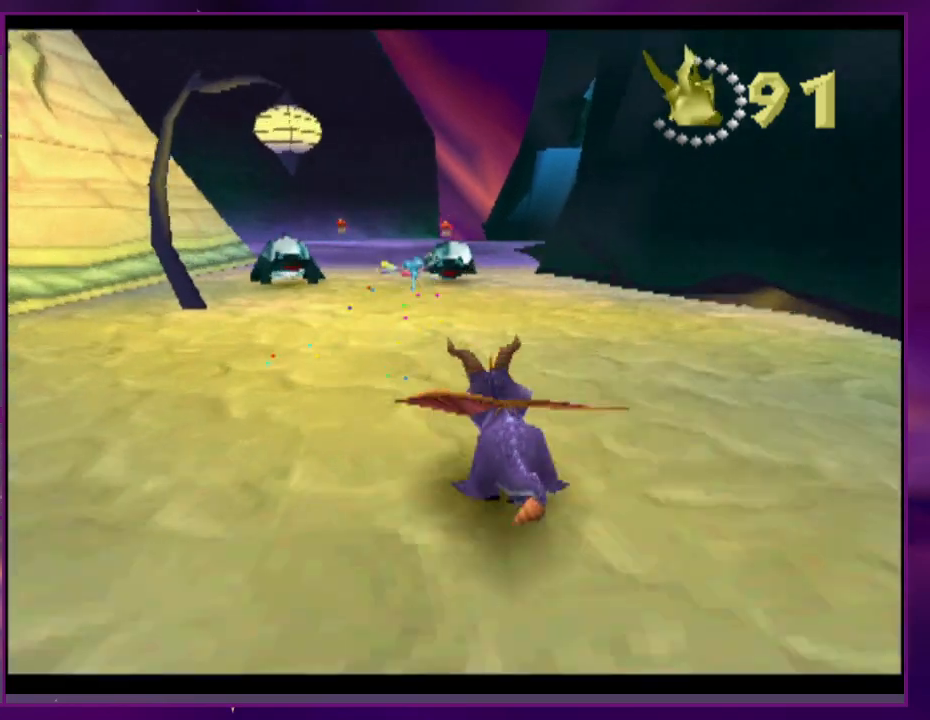
{"dt_ms": 500, "buttons": ["CROSS"], "events": [[500, "CROSS", "down"]]}